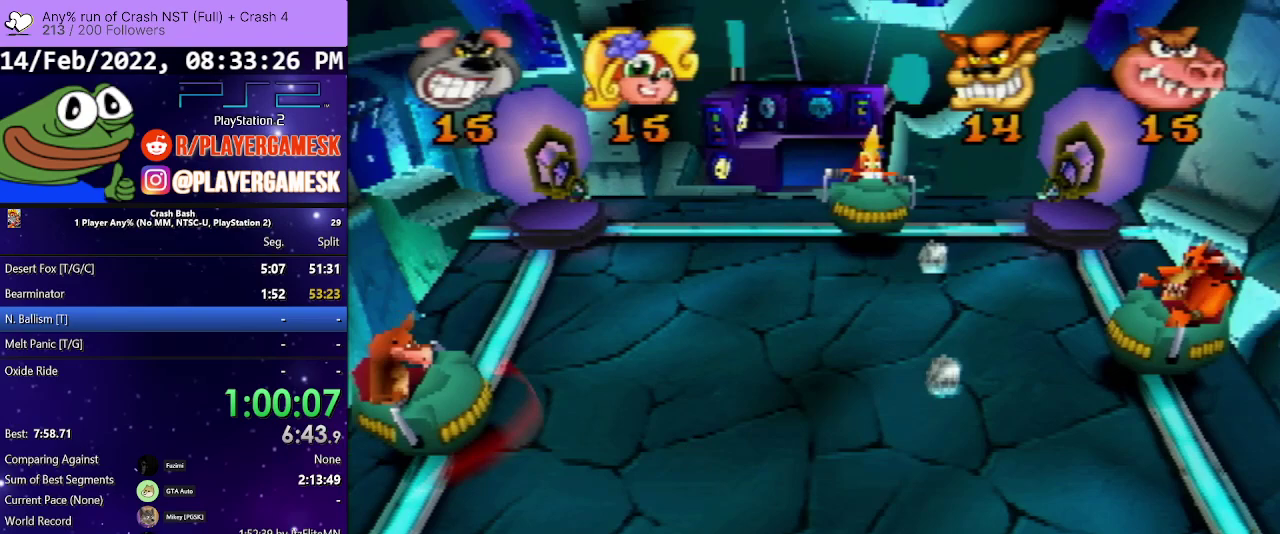
Gameplay with a controller (PlayStation layout); each line is a JSON object with the inputs held at the frame after it. "events" lists button and stick changes between this image and that frame as [ms after this image, input, new state], when the widget could be followed in between. Not read: ANALOG L3 R3 left_stick right_stick.
{"buttons": ["R1"], "events": [[67, "DPAD_RIGHT", "up"]]}
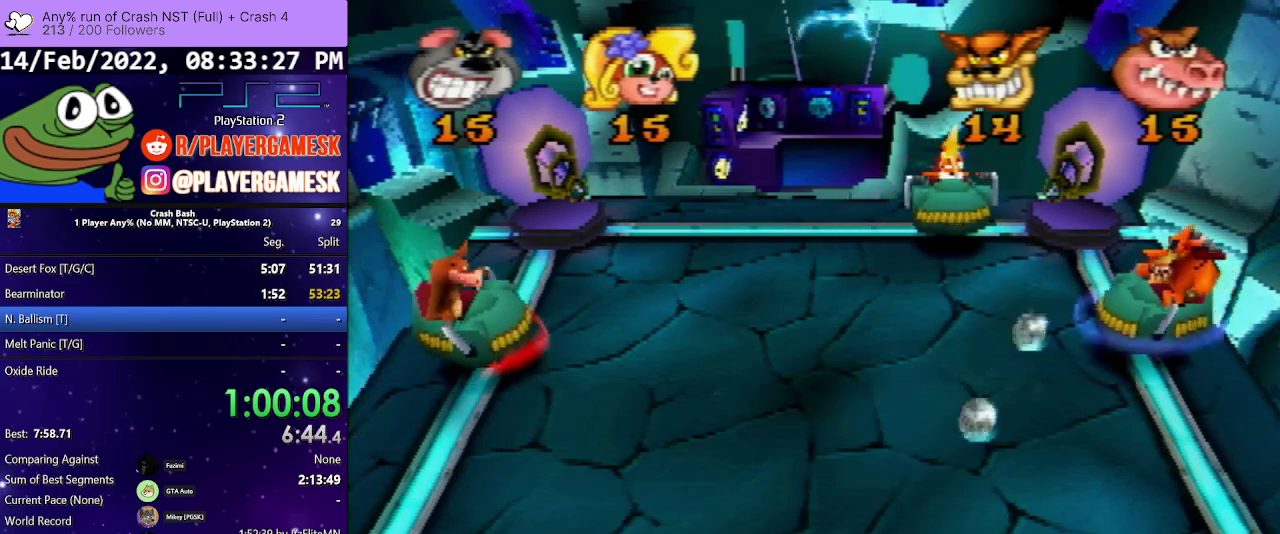
{"buttons": ["SQUARE", "R1"], "events": [[167, "DPAD_LEFT", "down"], [167, "SQUARE", "down"], [333, "SQUARE", "up"], [400, "SQUARE", "down"], [500, "DPAD_LEFT", "up"]]}
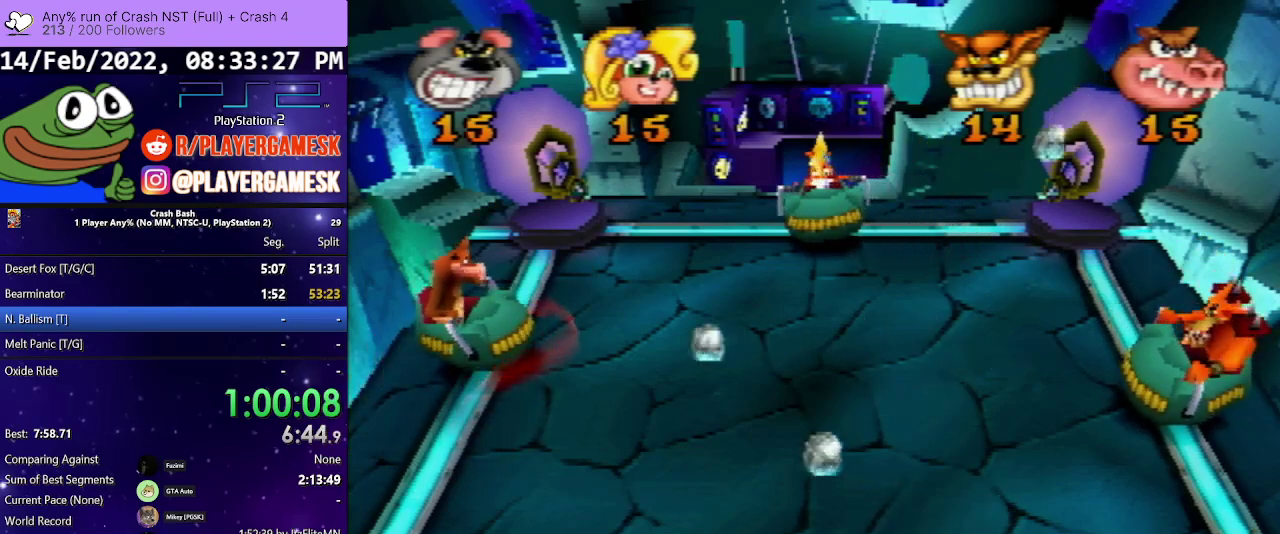
{"buttons": ["R1"], "events": [[33, "SQUARE", "up"], [67, "DPAD_RIGHT", "down"], [300, "DPAD_RIGHT", "up"]]}
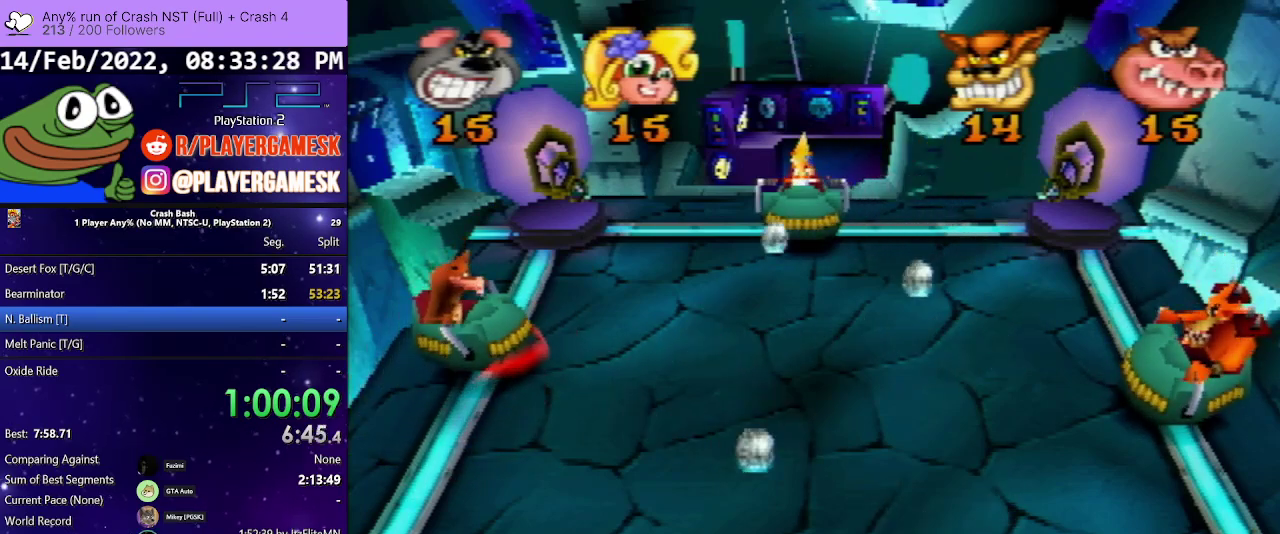
{"buttons": ["SQUARE", "R1", "DPAD_LEFT"], "events": [[133, "DPAD_RIGHT", "down"], [233, "SQUARE", "down"], [367, "DPAD_LEFT", "down"], [367, "DPAD_RIGHT", "up"], [367, "SQUARE", "up"], [467, "SQUARE", "down"]]}
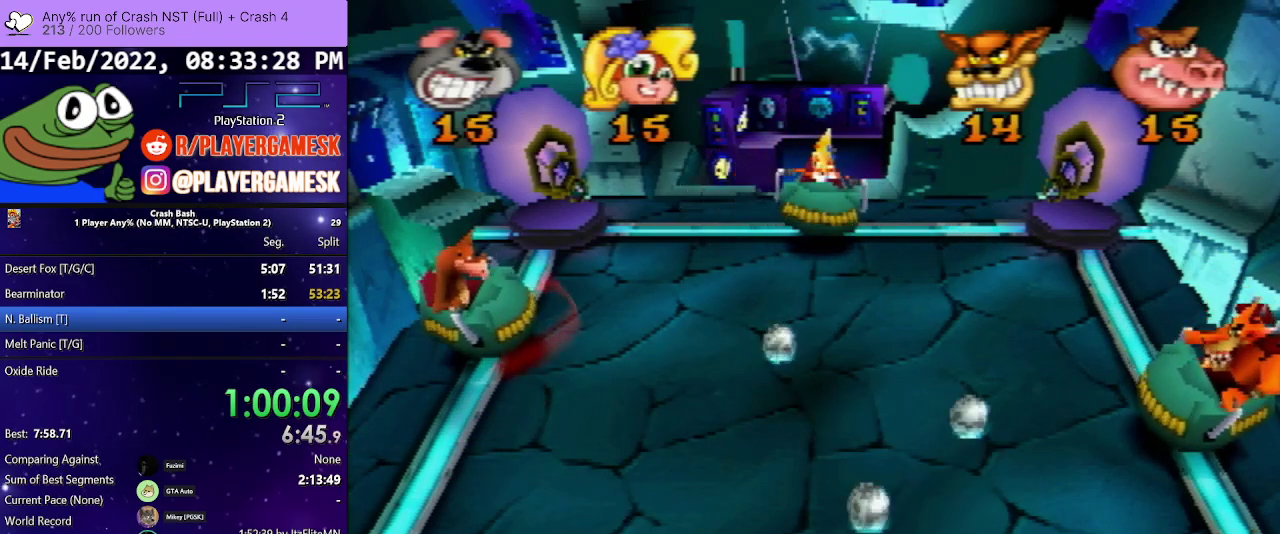
{"buttons": ["SQUARE", "R1", "DPAD_LEFT"], "events": [[100, "DPAD_LEFT", "up"], [100, "DPAD_RIGHT", "down"], [100, "SQUARE", "up"], [200, "SQUARE", "down"], [333, "SQUARE", "up"], [367, "DPAD_RIGHT", "up"], [433, "DPAD_LEFT", "down"], [467, "SQUARE", "down"]]}
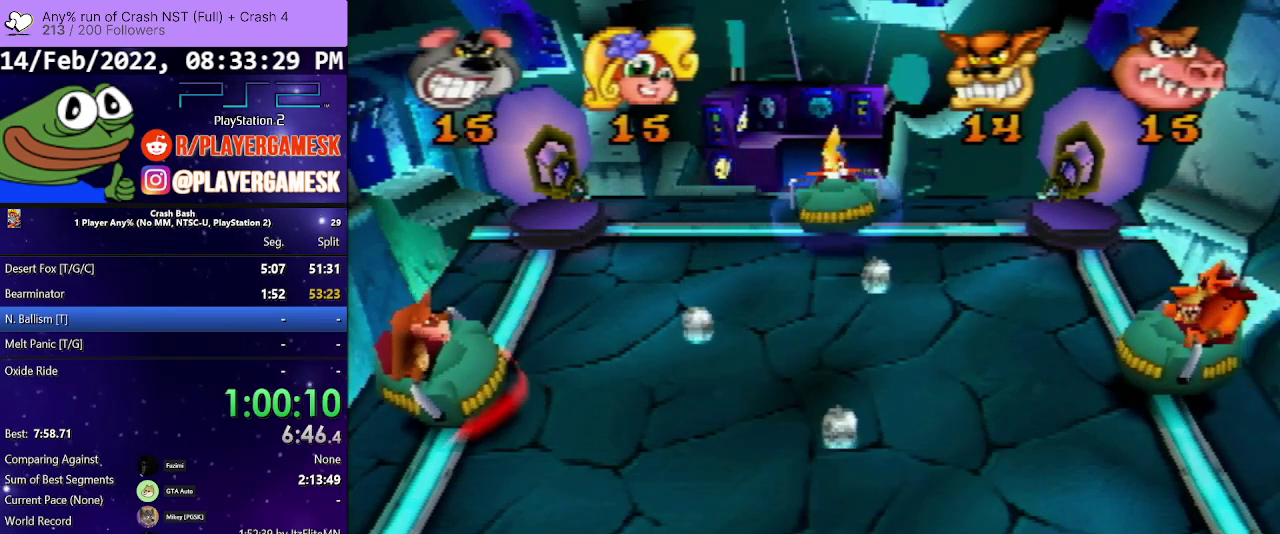
{"buttons": ["R1", "DPAD_RIGHT"], "events": [[67, "DPAD_LEFT", "up"], [133, "DPAD_RIGHT", "down"], [133, "SQUARE", "up"], [300, "SQUARE", "down"], [433, "SQUARE", "up"]]}
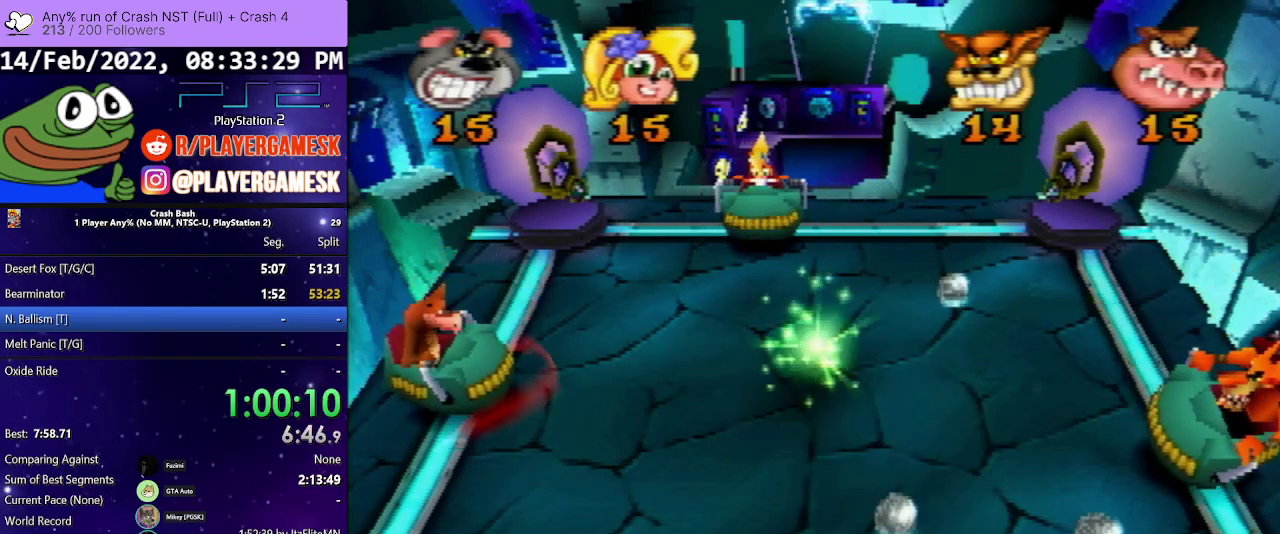
{"buttons": ["R1", "DPAD_LEFT"], "events": [[33, "DPAD_RIGHT", "up"], [67, "SQUARE", "down"], [167, "DPAD_LEFT", "down"], [233, "SQUARE", "up"], [333, "SQUARE", "down"], [500, "SQUARE", "up"]]}
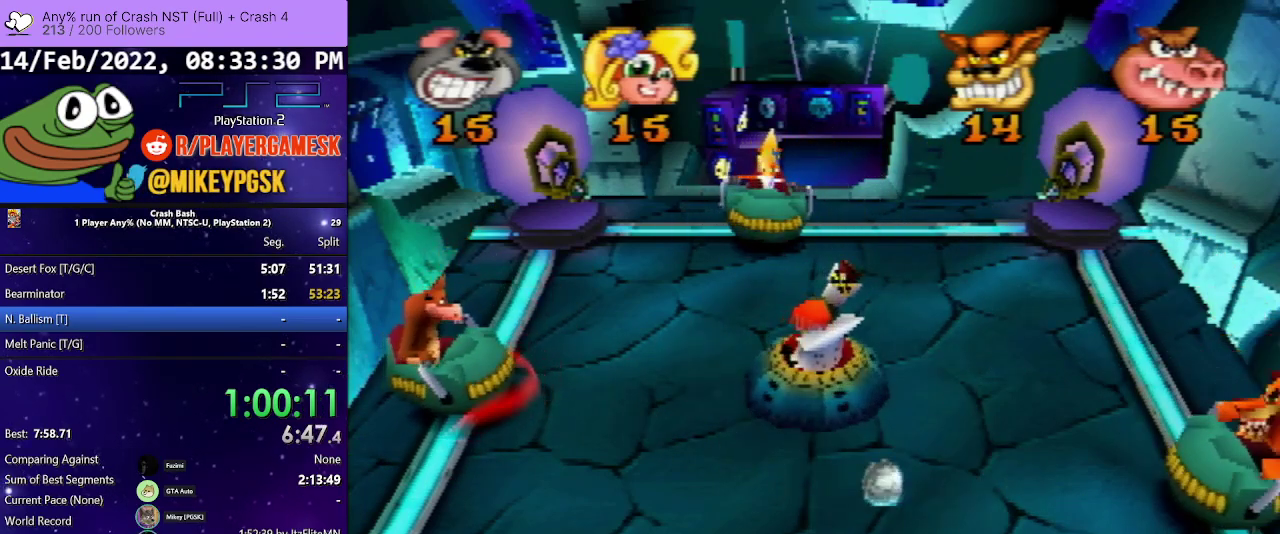
{"buttons": ["R1"], "events": [[133, "SQUARE", "down"], [200, "DPAD_LEFT", "up"], [267, "DPAD_RIGHT", "down"], [300, "SQUARE", "up"], [467, "DPAD_RIGHT", "up"]]}
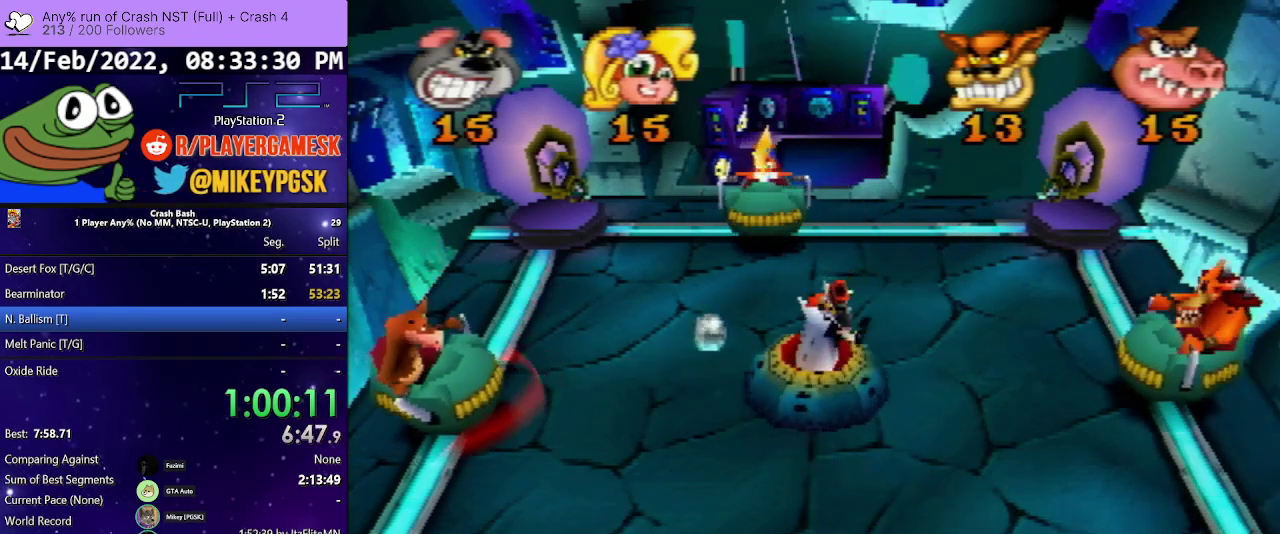
{"buttons": ["R1"], "events": [[300, "DPAD_RIGHT", "down"], [500, "DPAD_RIGHT", "up"]]}
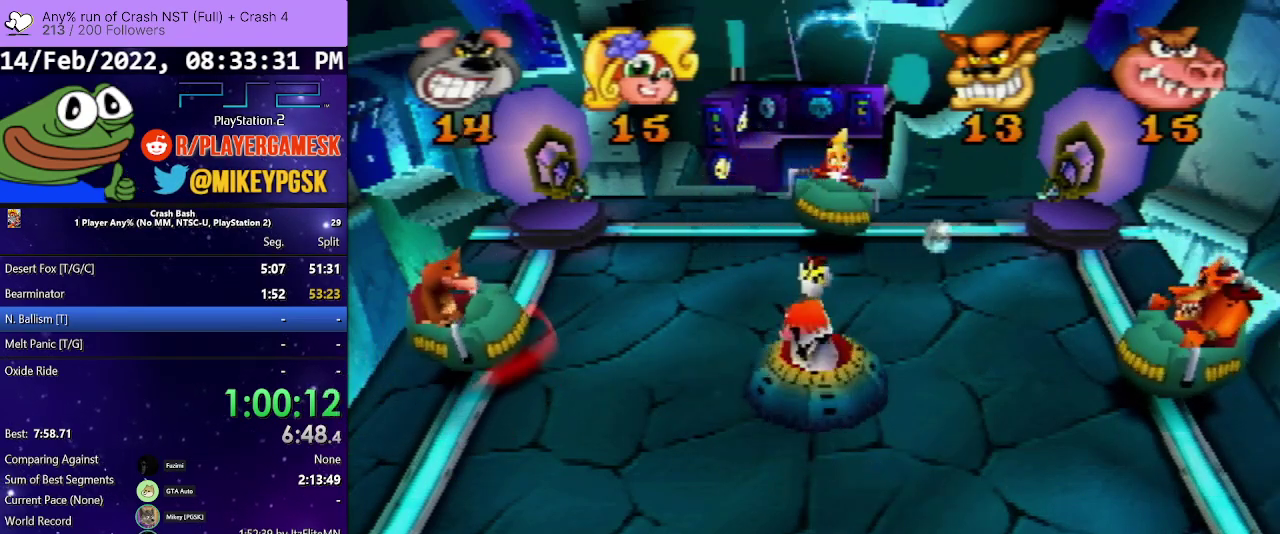
{"buttons": ["R1"], "events": []}
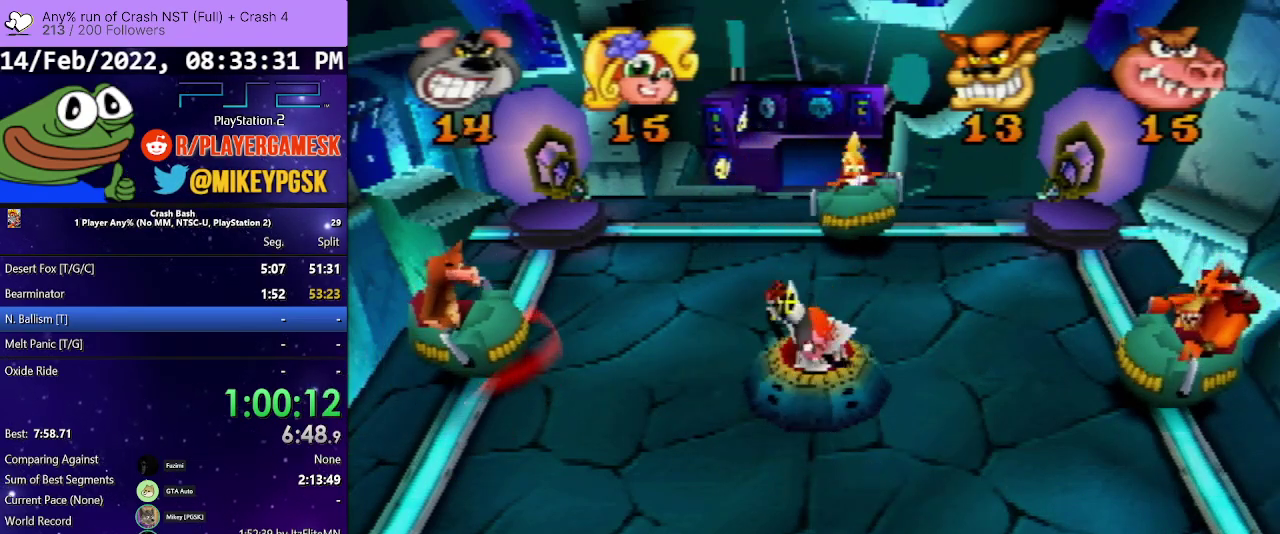
{"buttons": ["R1", "DPAD_RIGHT"], "events": [[67, "DPAD_LEFT", "down"], [267, "DPAD_LEFT", "up"], [400, "DPAD_RIGHT", "down"]]}
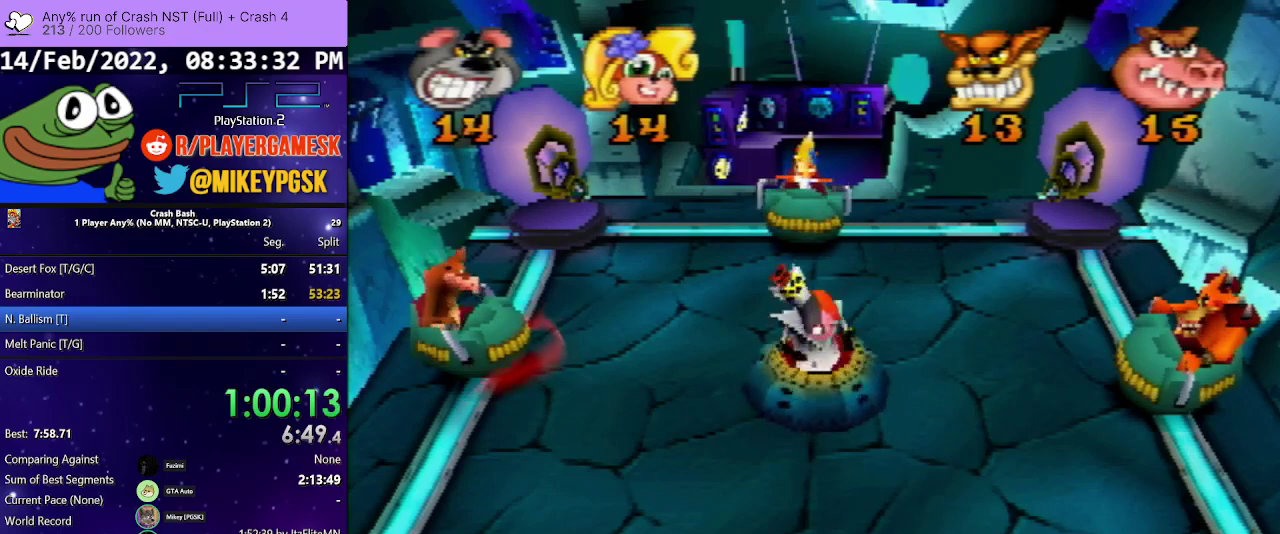
{"buttons": ["R1", "DPAD_LEFT"], "events": [[67, "DPAD_RIGHT", "up"], [333, "DPAD_LEFT", "down"]]}
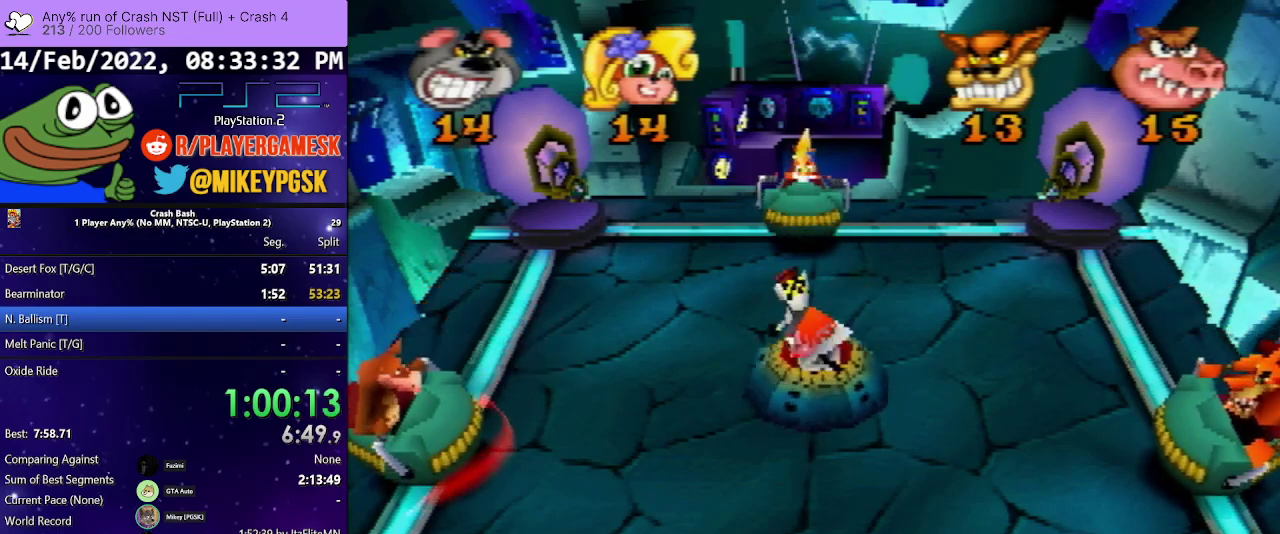
{"buttons": ["R1"], "events": [[33, "DPAD_LEFT", "up"], [200, "DPAD_RIGHT", "down"], [367, "DPAD_RIGHT", "up"]]}
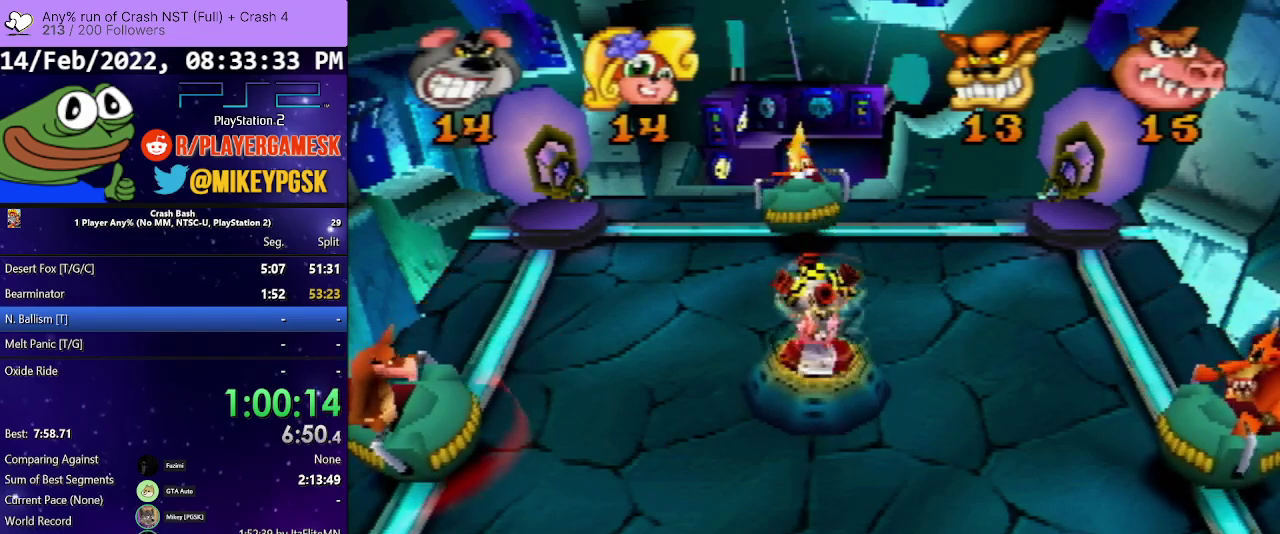
{"buttons": ["R1", "DPAD_RIGHT"], "events": [[133, "DPAD_LEFT", "down"], [333, "DPAD_LEFT", "up"], [400, "DPAD_RIGHT", "down"]]}
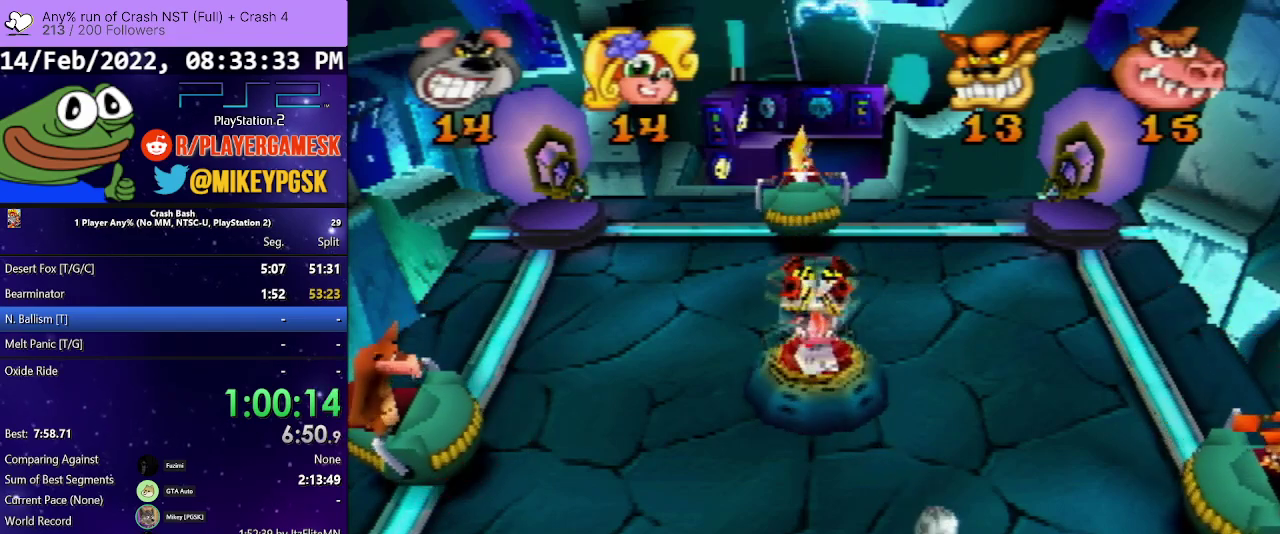
{"buttons": ["R1", "DPAD_RIGHT"], "events": [[167, "SQUARE", "down"], [300, "SQUARE", "up"], [367, "SQUARE", "down"], [500, "SQUARE", "up"]]}
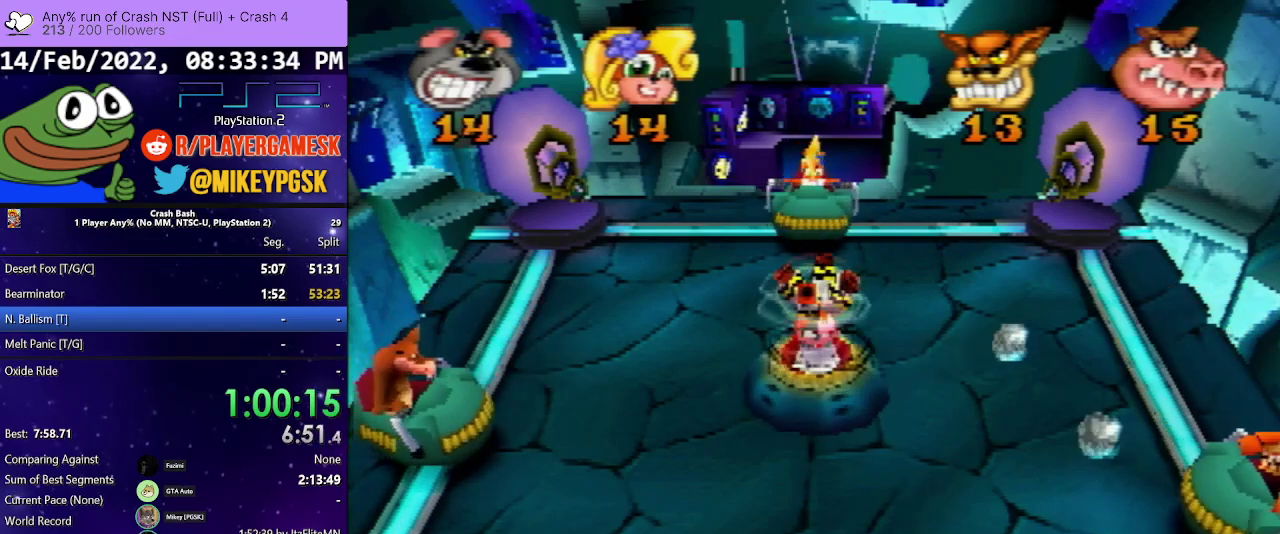
{"buttons": ["R1", "DPAD_RIGHT"], "events": [[67, "DPAD_RIGHT", "up"], [100, "SQUARE", "down"], [133, "DPAD_LEFT", "down"], [233, "SQUARE", "up"], [367, "DPAD_LEFT", "up"], [500, "DPAD_RIGHT", "down"]]}
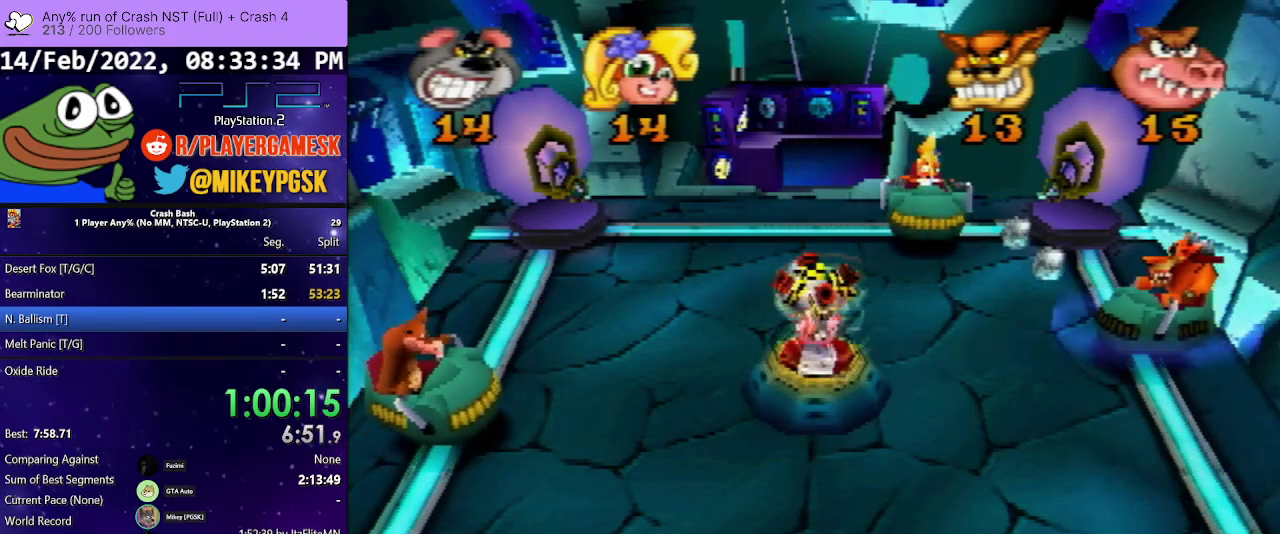
{"buttons": ["R1"], "events": [[267, "DPAD_RIGHT", "up"]]}
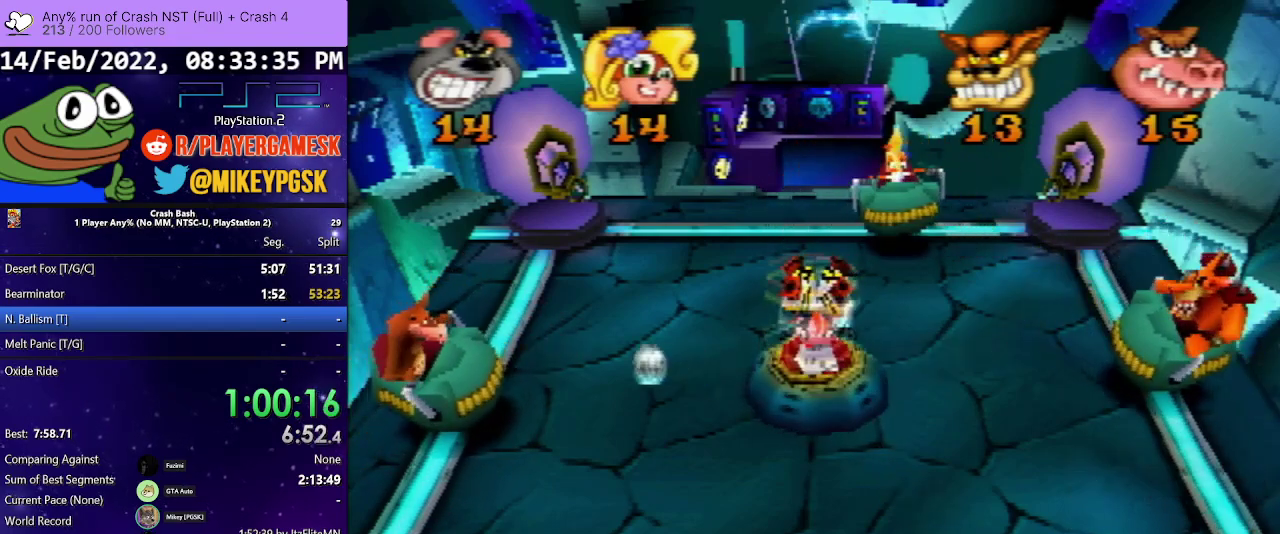
{"buttons": ["R1", "DPAD_LEFT"], "events": [[67, "DPAD_LEFT", "down"], [233, "DPAD_DOWN", "down"], [300, "DPAD_DOWN", "up"]]}
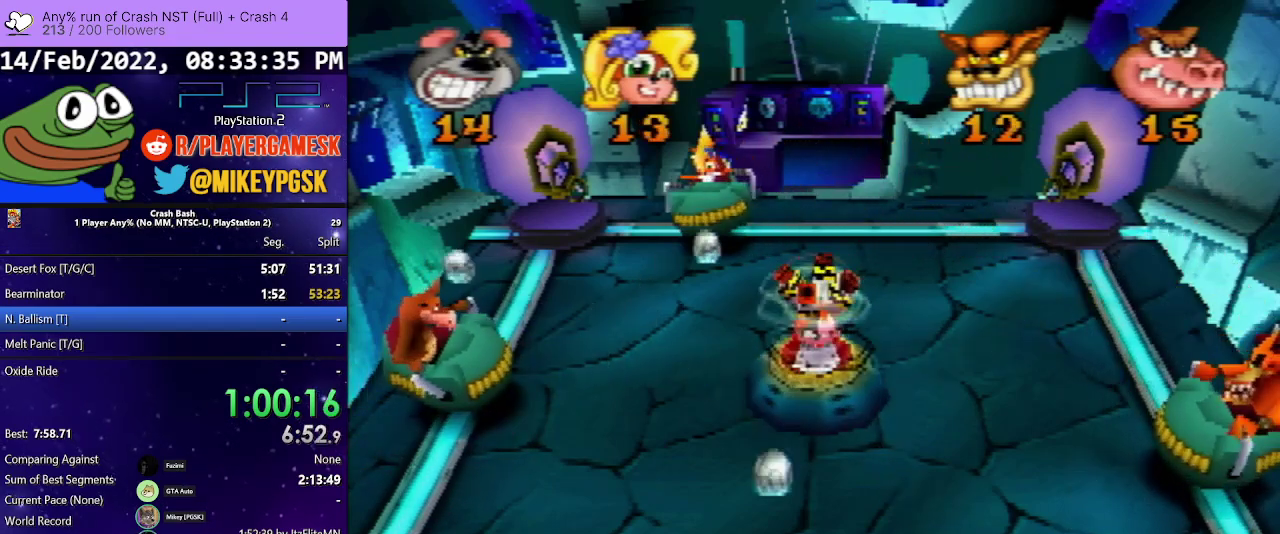
{"buttons": ["SQUARE", "R1", "DPAD_RIGHT"], "events": [[33, "DPAD_LEFT", "up"], [67, "DPAD_RIGHT", "down"], [200, "DPAD_RIGHT", "up"], [233, "DPAD_LEFT", "down"], [233, "SQUARE", "down"], [300, "DPAD_DOWN", "down"], [300, "DPAD_LEFT", "up"], [300, "DPAD_RIGHT", "down"], [400, "SQUARE", "up"], [467, "SQUARE", "down"], [500, "DPAD_DOWN", "up"]]}
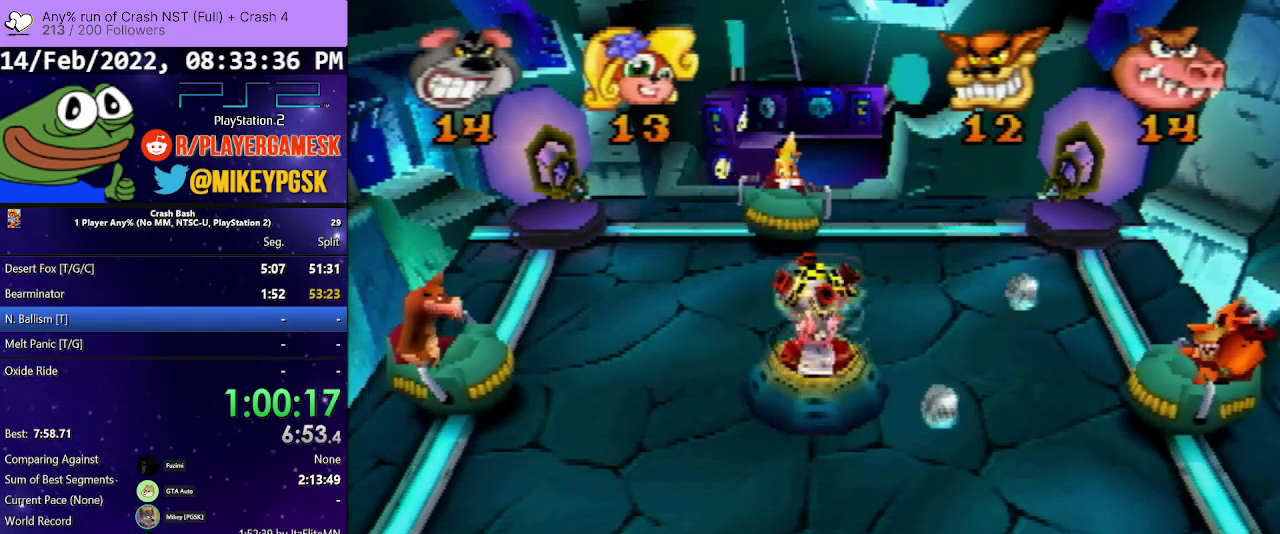
{"buttons": ["SQUARE", "R1", "DPAD_LEFT"], "events": [[100, "SQUARE", "up"], [200, "SQUARE", "down"], [300, "DPAD_RIGHT", "up"], [333, "SQUARE", "up"], [400, "DPAD_LEFT", "down"], [467, "SQUARE", "down"]]}
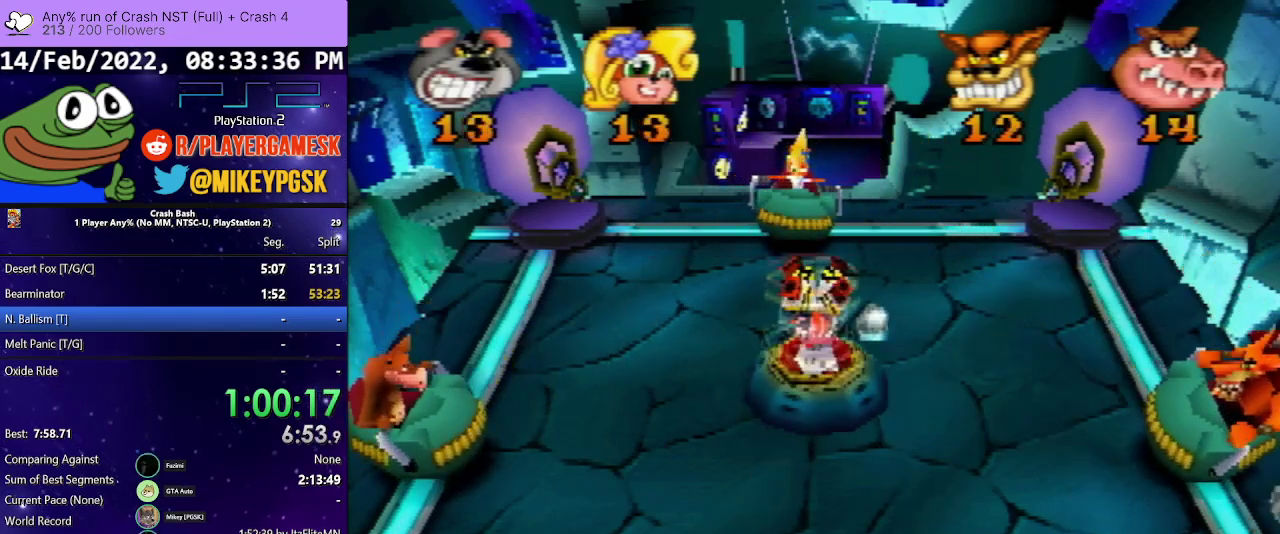
{"buttons": ["R1"], "events": [[100, "DPAD_LEFT", "up"], [100, "SQUARE", "up"], [233, "DPAD_RIGHT", "down"], [500, "DPAD_RIGHT", "up"]]}
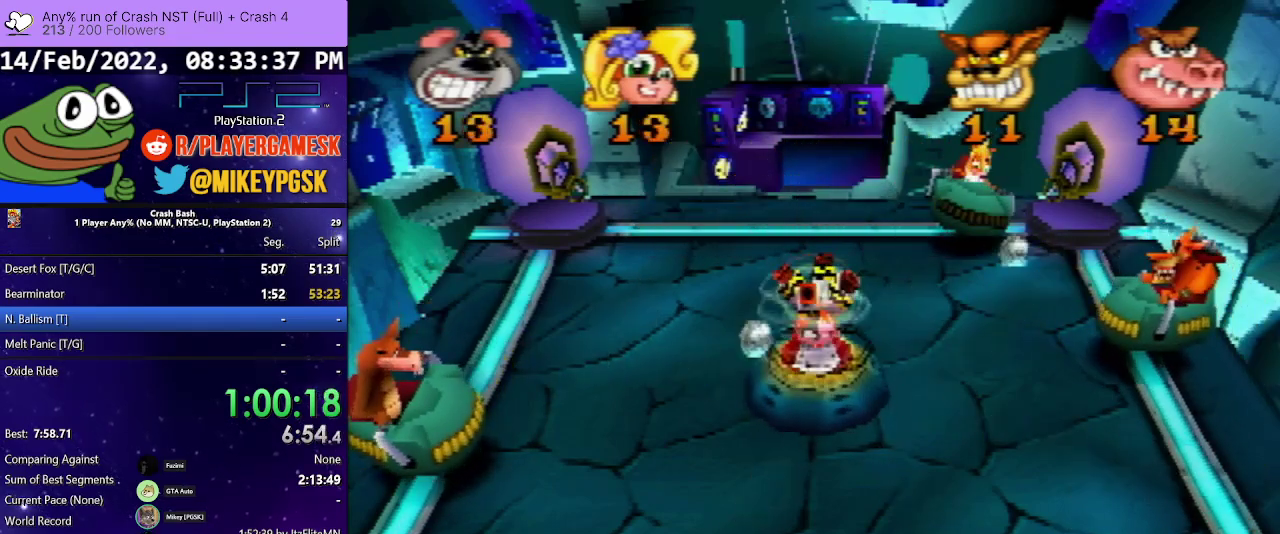
{"buttons": ["R1", "DPAD_LEFT"], "events": [[233, "DPAD_LEFT", "down"]]}
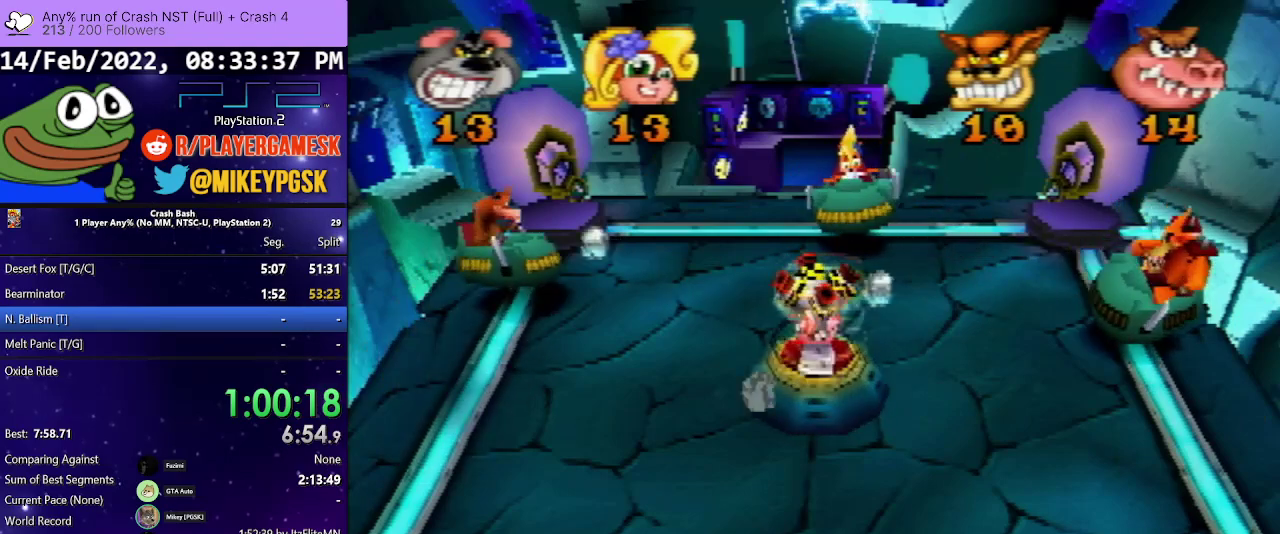
{"buttons": ["R1"], "events": [[33, "DPAD_LEFT", "up"]]}
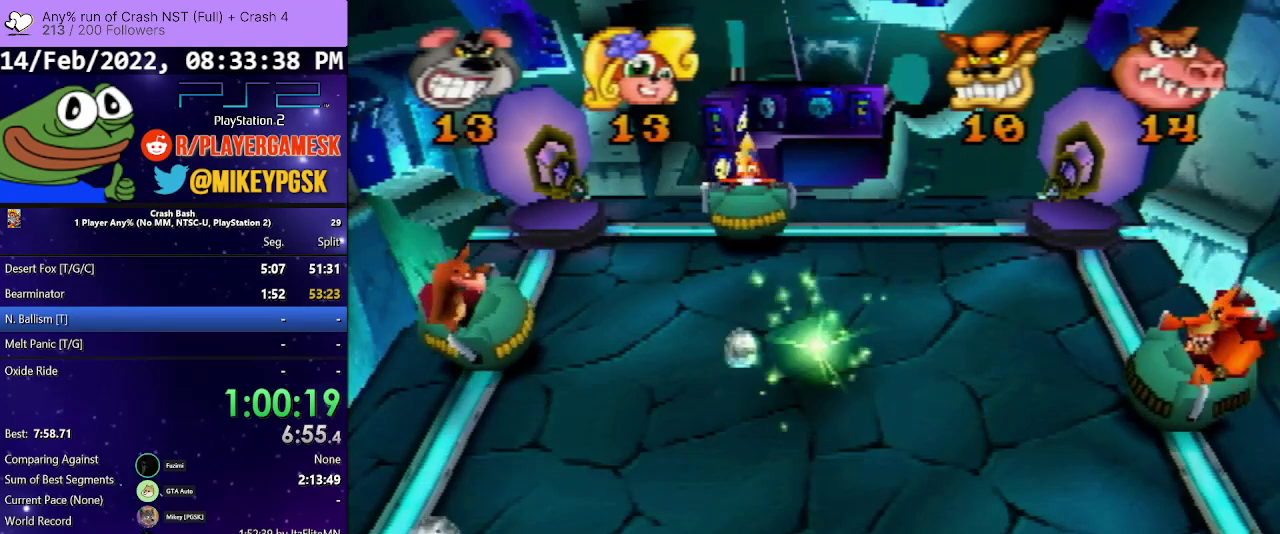
{"buttons": ["R1", "DPAD_RIGHT"], "events": [[200, "DPAD_RIGHT", "down"]]}
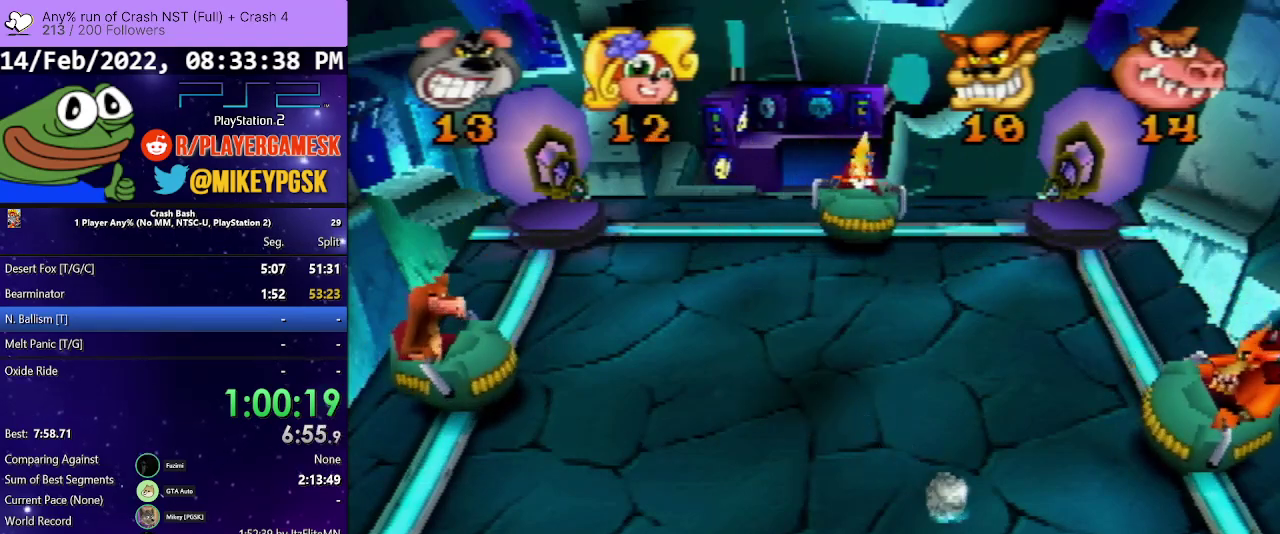
{"buttons": ["R1", "DPAD_LEFT"], "events": [[67, "SQUARE", "down"], [133, "DPAD_RIGHT", "up"], [167, "DPAD_LEFT", "down"], [167, "SQUARE", "up"], [267, "SQUARE", "down"], [367, "SQUARE", "up"]]}
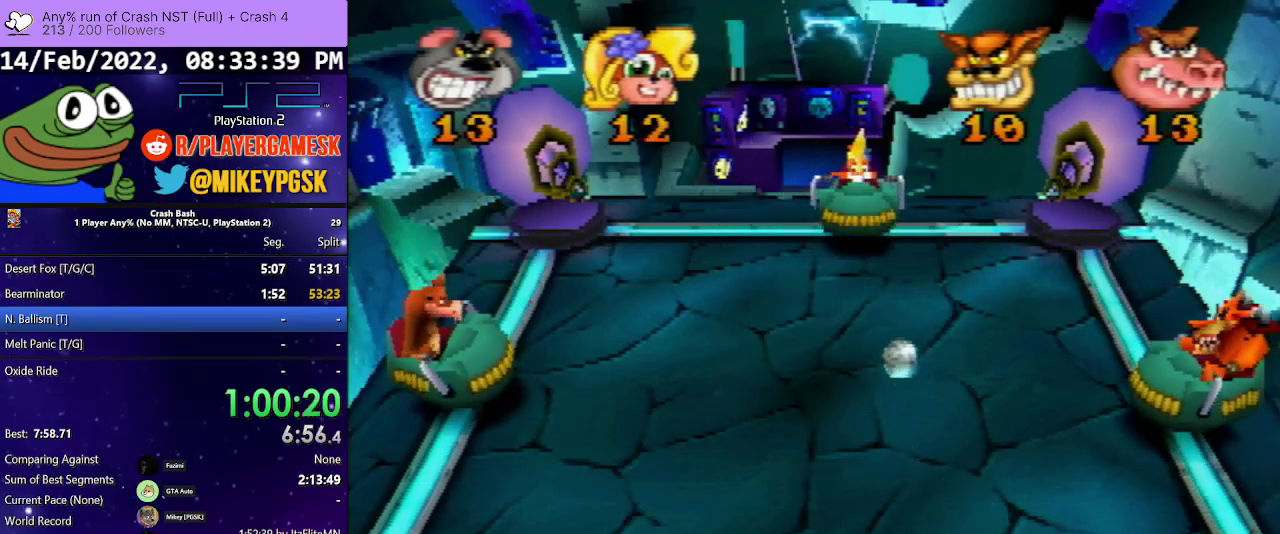
{"buttons": ["R1", "DPAD_RIGHT"], "events": [[433, "DPAD_LEFT", "up"], [433, "DPAD_RIGHT", "down"]]}
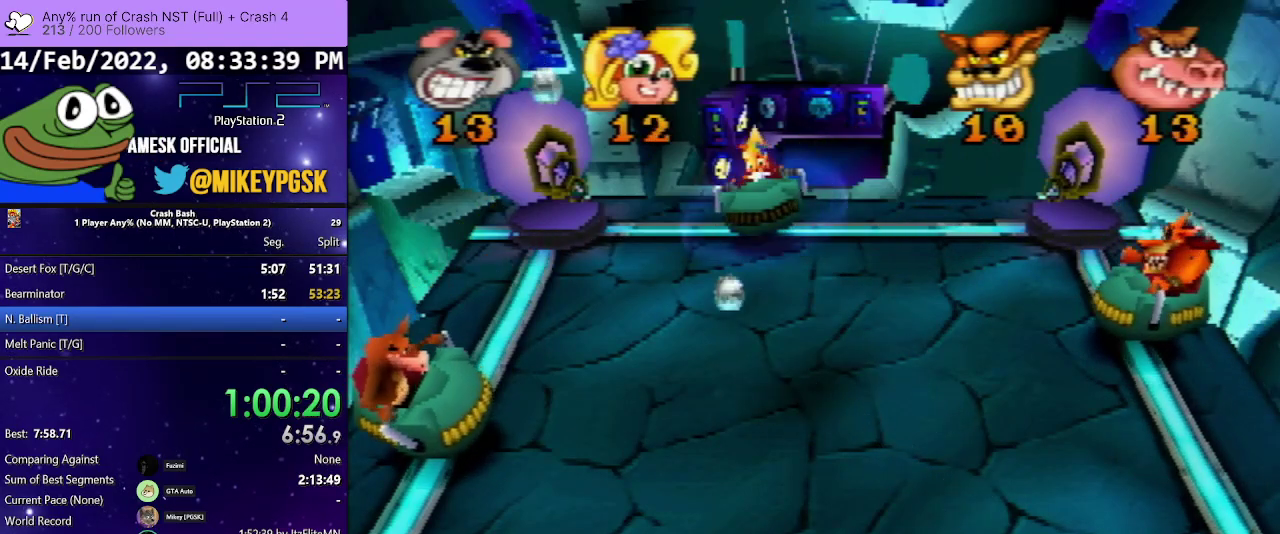
{"buttons": ["R1", "DPAD_LEFT"], "events": [[133, "DPAD_LEFT", "down"], [133, "DPAD_RIGHT", "up"], [167, "DPAD_UP", "down"], [433, "DPAD_UP", "up"]]}
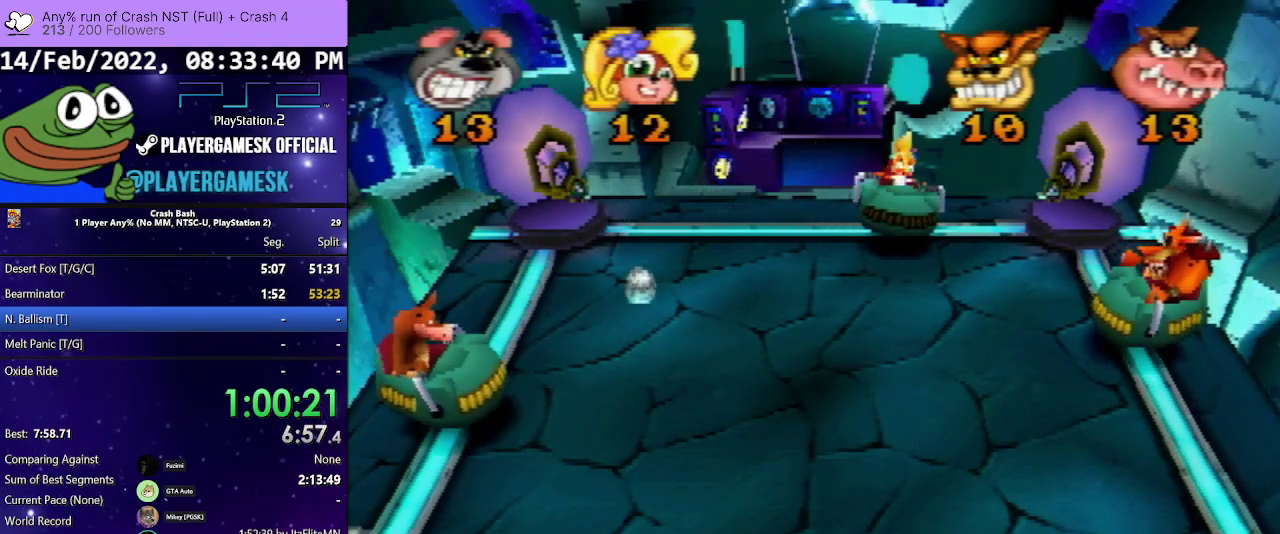
{"buttons": ["R1", "DPAD_LEFT"], "events": [[67, "DPAD_LEFT", "up"], [67, "DPAD_RIGHT", "down"], [67, "SQUARE", "down"], [233, "SQUARE", "up"], [433, "DPAD_RIGHT", "up"], [500, "DPAD_LEFT", "down"]]}
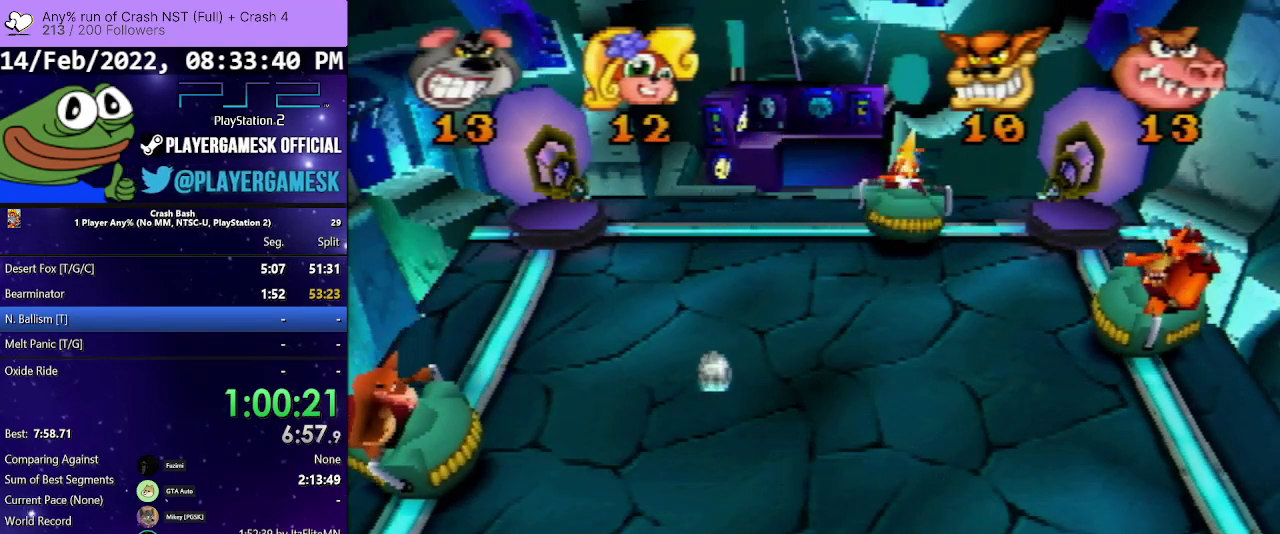
{"buttons": ["R1", "DPAD_RIGHT"], "events": [[200, "DPAD_LEFT", "up"], [233, "DPAD_RIGHT", "down"]]}
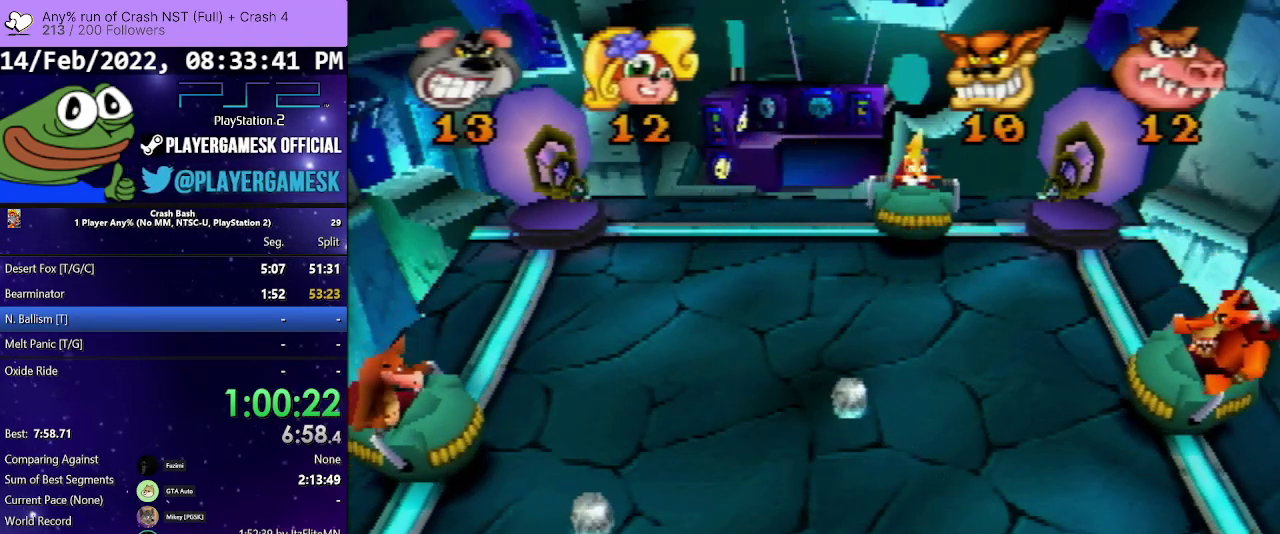
{"buttons": ["R1"], "events": [[167, "DPAD_RIGHT", "up"]]}
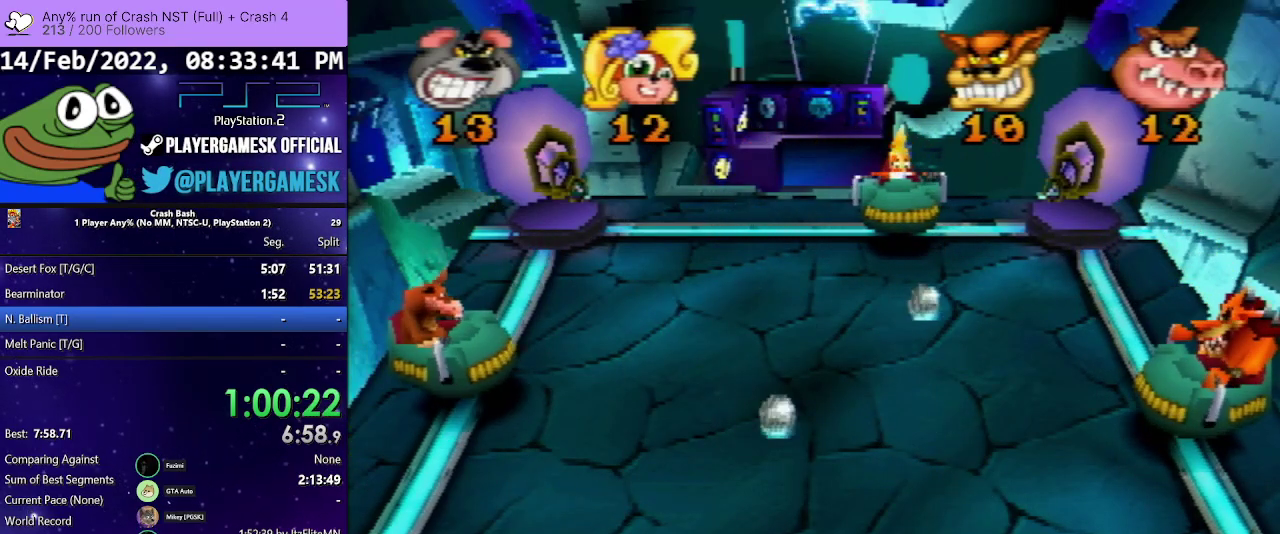
{"buttons": ["R1"], "events": []}